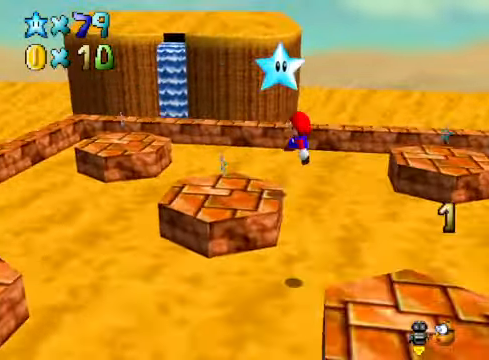
Gameplay with a controller (Xbox layout); each line is a JSON object with the inputs held at the frame after it. "events" lists button and stick changes between this image and that frame as [ms after this image, input, new state], when the widget could be followed in between.
{"buttons": [], "left_stick": "up", "right_stick": "center", "events": [[267, "X", "down"], [367, "X", "up"], [501, "left_stick", "up"]]}
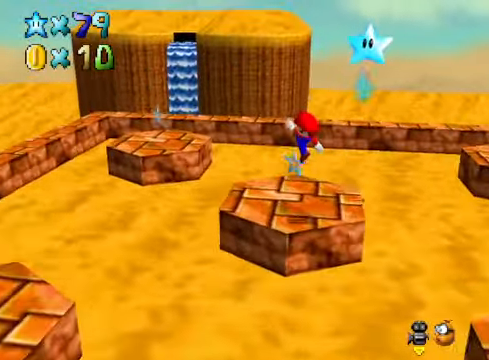
{"buttons": ["A"], "left_stick": "up-left", "right_stick": "center", "events": [[234, "left_stick", "up-left"], [334, "A", "down"]]}
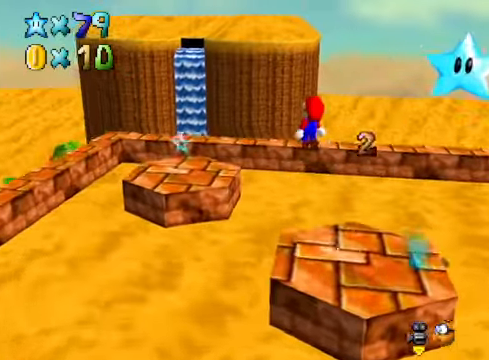
{"buttons": [], "left_stick": "down", "right_stick": "down-right", "events": [[267, "A", "up"], [267, "left_stick", "left"], [367, "left_stick", "down-left"], [468, "right_stick", "down-right"], [501, "left_stick", "down"]]}
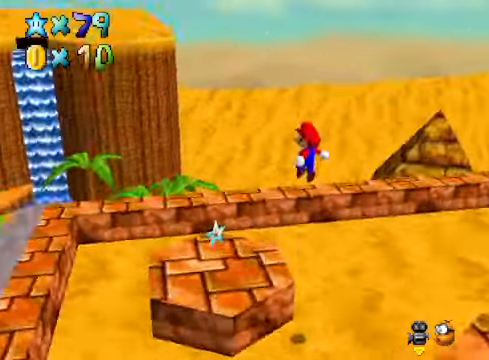
{"buttons": [], "left_stick": "center", "right_stick": "right", "events": [[100, "right_stick", "center"], [200, "right_stick", "right"], [301, "left_stick", "center"], [301, "right_stick", "center"], [401, "right_stick", "right"]]}
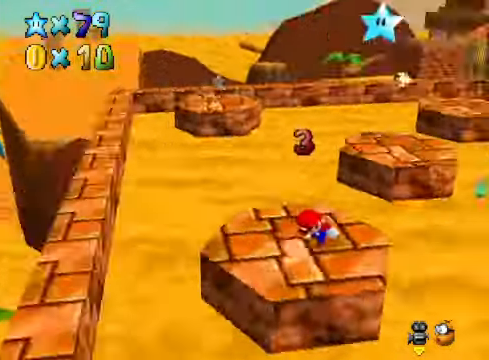
{"buttons": [], "left_stick": "center", "right_stick": "center", "events": [[66, "right_stick", "center"], [167, "right_stick", "right"], [233, "left_stick", "down"], [300, "right_stick", "center"], [333, "left_stick", "center"]]}
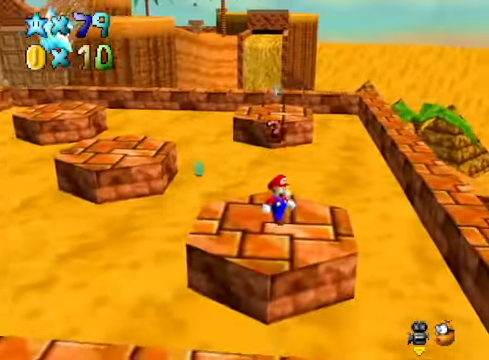
{"buttons": ["A"], "left_stick": "down", "right_stick": "center", "events": [[234, "left_stick", "up"], [301, "A", "down"], [334, "left_stick", "down"]]}
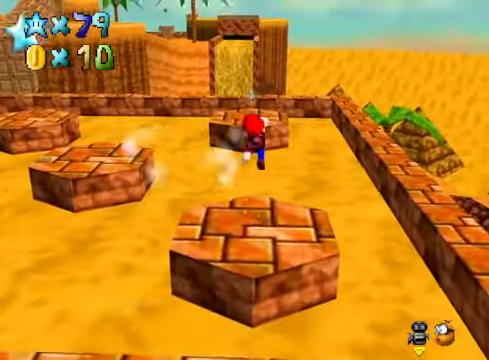
{"buttons": [], "left_stick": "center", "right_stick": "center", "events": [[34, "A", "up"], [301, "left_stick", "center"]]}
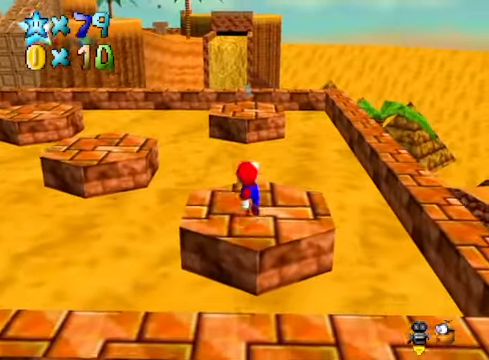
{"buttons": [], "left_stick": "up", "right_stick": "center", "events": [[268, "left_stick", "up"]]}
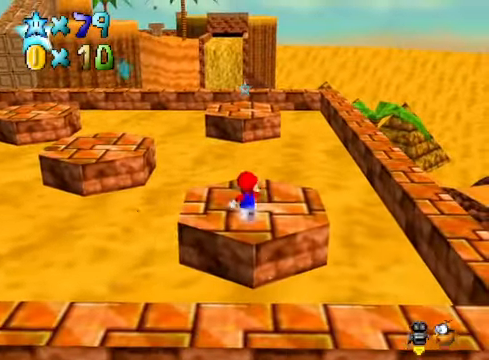
{"buttons": ["A", "L2"], "left_stick": "up", "right_stick": "center", "events": [[368, "L2", "down"], [401, "A", "down"]]}
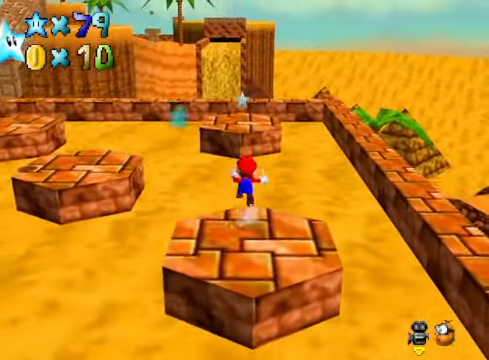
{"buttons": [], "left_stick": "up", "right_stick": "center", "events": [[34, "A", "up"], [34, "L2", "up"]]}
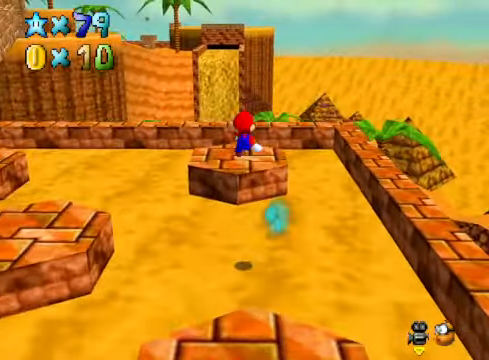
{"buttons": [], "left_stick": "center", "right_stick": "down-left", "events": [[234, "right_stick", "down-left"], [301, "left_stick", "up-right"], [368, "right_stick", "center"], [435, "right_stick", "down-left"], [468, "left_stick", "center"]]}
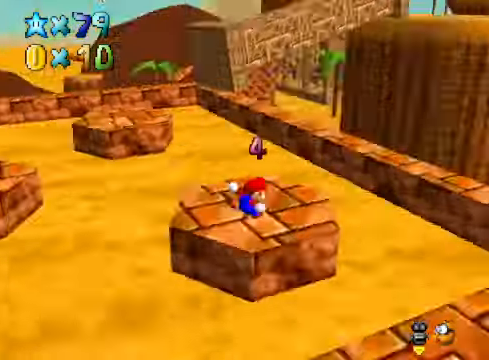
{"buttons": [], "left_stick": "center", "right_stick": "center", "events": [[34, "right_stick", "center"], [100, "right_stick", "down-left"], [234, "right_stick", "center"]]}
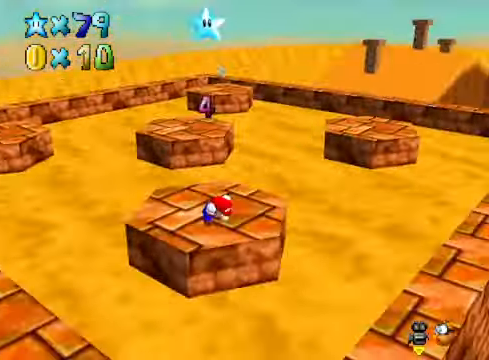
{"buttons": [], "left_stick": "up", "right_stick": "center", "events": [[33, "left_stick", "up"]]}
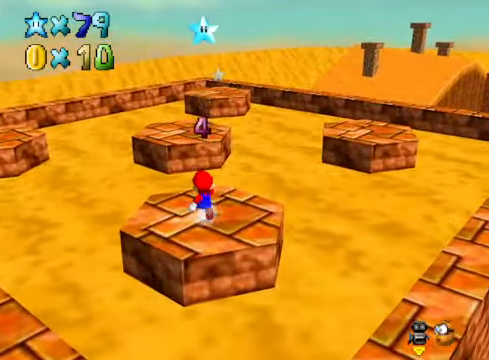
{"buttons": [], "left_stick": "up-left", "right_stick": "center", "events": [[200, "L2", "down"], [267, "A", "down"], [367, "A", "up"], [400, "L2", "up"], [400, "left_stick", "up-left"]]}
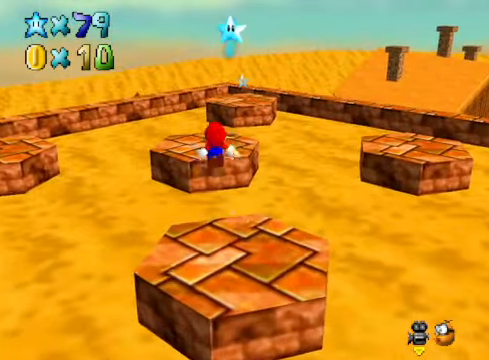
{"buttons": [], "left_stick": "right", "right_stick": "center", "events": [[467, "left_stick", "right"]]}
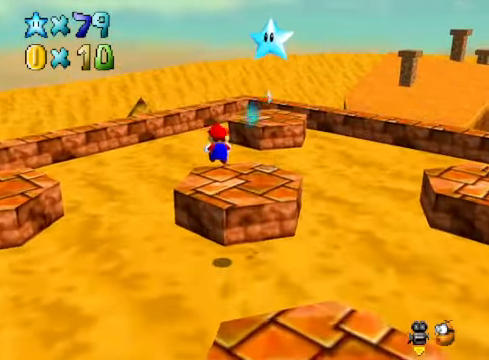
{"buttons": [], "left_stick": "up-left", "right_stick": "center", "events": [[33, "right_stick", "down-right"], [66, "left_stick", "up-right"], [166, "right_stick", "center"], [200, "left_stick", "center"], [434, "left_stick", "up-left"]]}
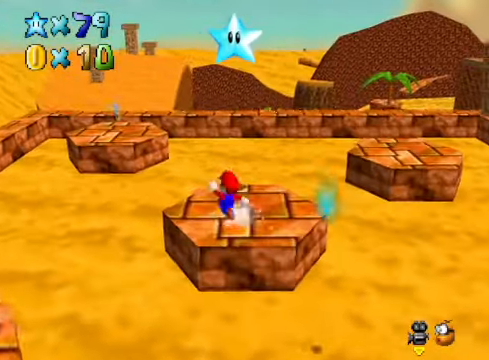
{"buttons": [], "left_stick": "up-left", "right_stick": "center", "events": [[101, "L2", "down"], [134, "A", "down"], [234, "A", "up"], [334, "L2", "up"]]}
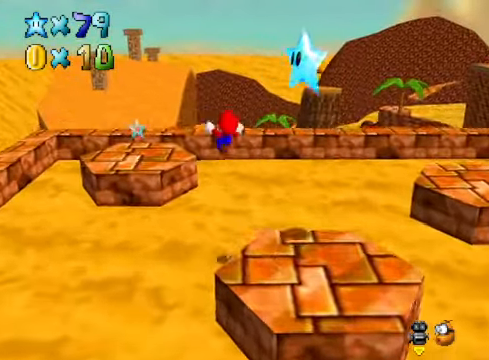
{"buttons": [], "left_stick": "center", "right_stick": "center", "events": [[301, "left_stick", "down"], [334, "right_stick", "down-right"], [501, "left_stick", "center"], [501, "right_stick", "center"]]}
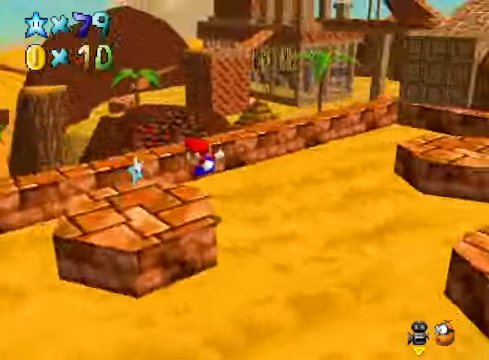
{"buttons": [], "left_stick": "center", "right_stick": "center", "events": [[134, "right_stick", "down-right"], [201, "right_stick", "center"], [334, "right_stick", "right"], [435, "right_stick", "center"]]}
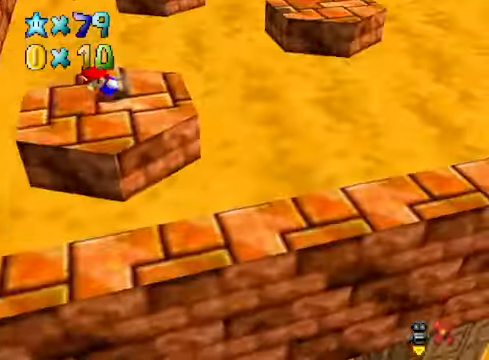
{"buttons": [], "left_stick": "center", "right_stick": "center", "events": []}
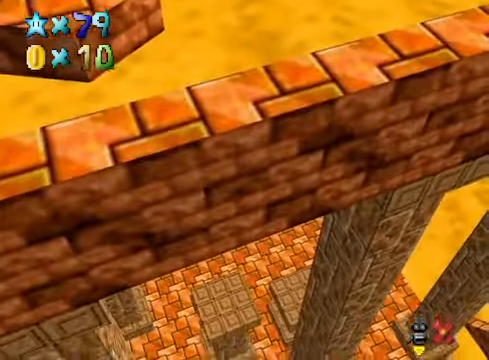
{"buttons": [], "left_stick": "center", "right_stick": "center", "events": []}
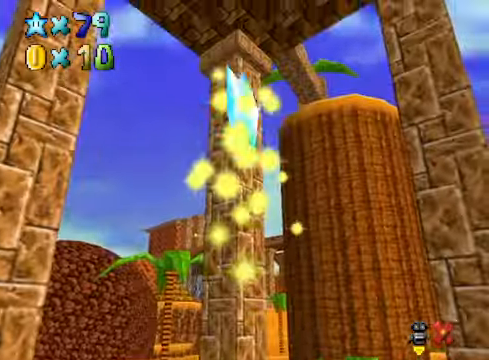
{"buttons": [], "left_stick": "center", "right_stick": "center", "events": []}
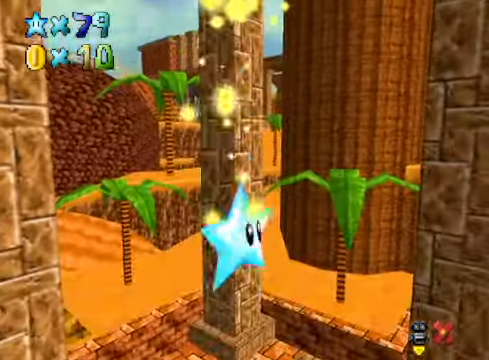
{"buttons": [], "left_stick": "center", "right_stick": "center", "events": []}
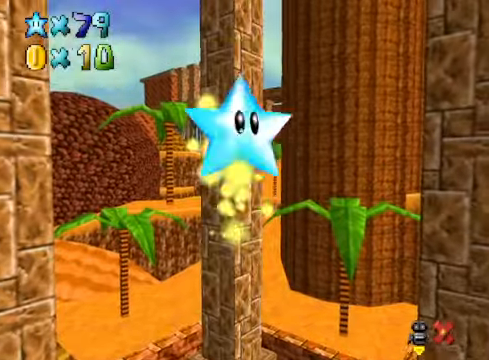
{"buttons": [], "left_stick": "center", "right_stick": "center", "events": []}
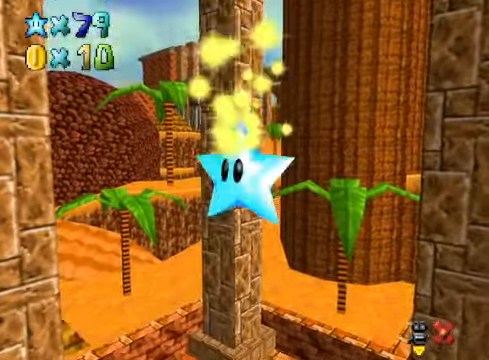
{"buttons": [], "left_stick": "center", "right_stick": "center", "events": []}
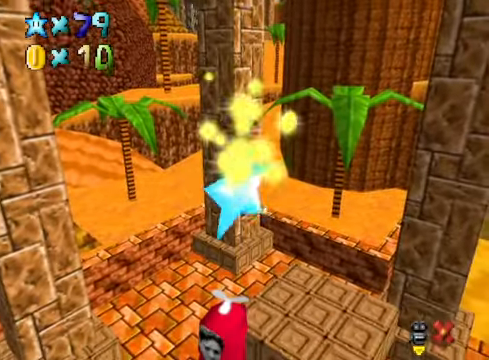
{"buttons": [], "left_stick": "center", "right_stick": "center", "events": []}
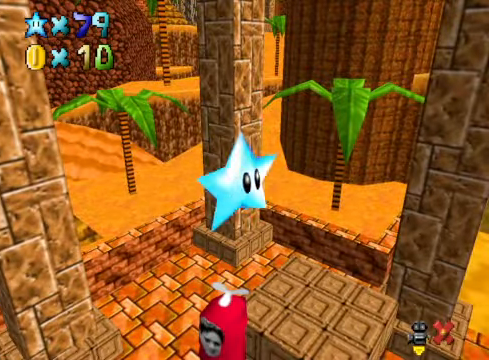
{"buttons": [], "left_stick": "center", "right_stick": "center", "events": []}
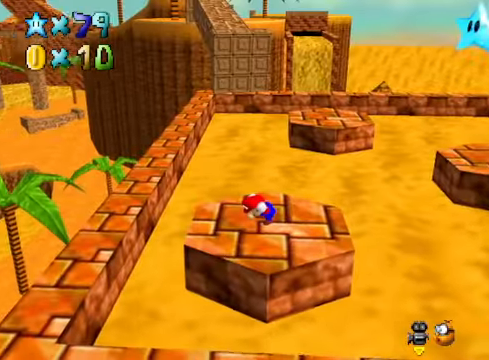
{"buttons": [], "left_stick": "left", "right_stick": "center", "events": [[268, "left_stick", "left"]]}